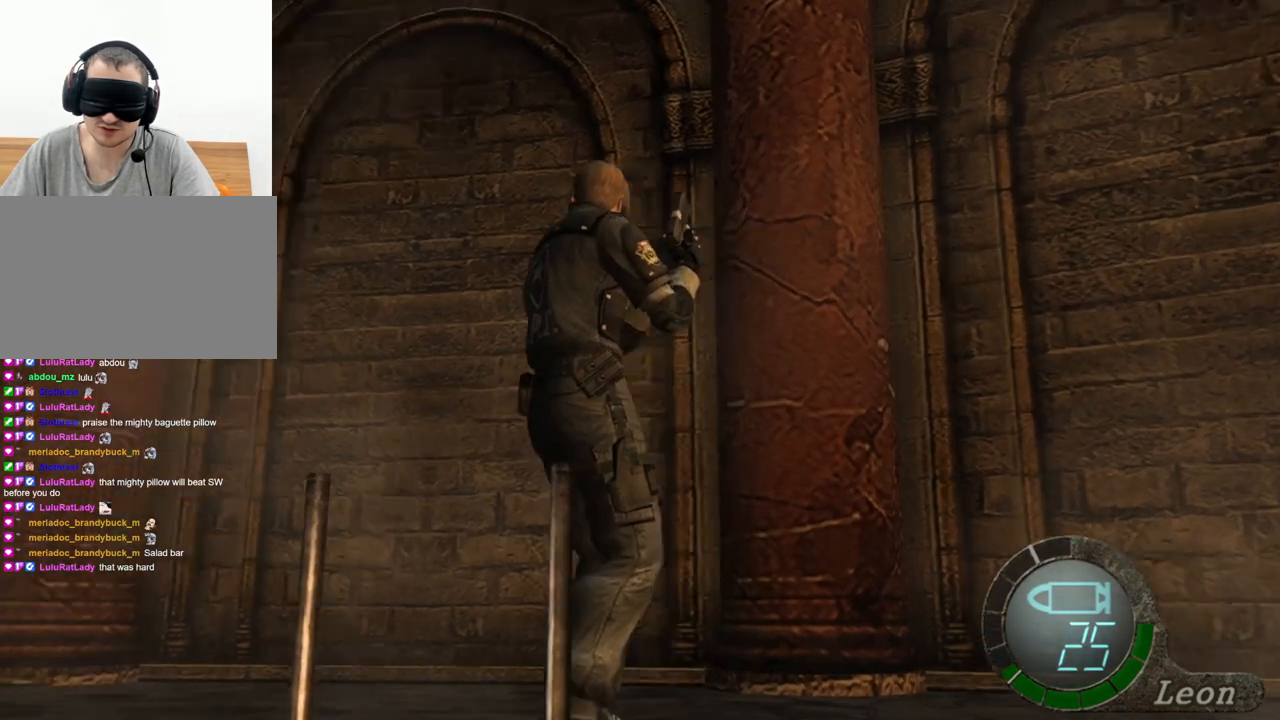
Gameplay with keyboard and mouse; each line is a JSON object with the keys and mouse buttons held at the frame after it. "events" lists presses ("down") and releases ("up") of "1", "2", "3", "4", "5", "a", "alt", "b", "c", "ctrl", "d", "e", "f", "g", "q", "r", "s", "shift", "space", "t", "tab", "tilde", "v", "w", "x", "z", "mouse_left", "mouse_wheel", "mouse_right", "mouse_mb4" and "mouse_mb5" between this image and that frame as [ms after this image, input, new state], when the widget could be followed in between. "mouse_left", "mouse_wheel", "mouse_right", "mouse_mb4", "mouse_mb5" = the "left", "wheel", "right", "mb4", "mb5" buttons of the "mouse" list. No other keys are recorded. "wheel" means that the mouse wheel is clicked or scrolled. Mouse movement is not recorded.
{"keys": ["shift", "w"], "mouse": [], "events": [[134, "mouse_right", "down"], [334, "mouse_right", "up"], [467, "w", "down"], [500, "shift", "down"]]}
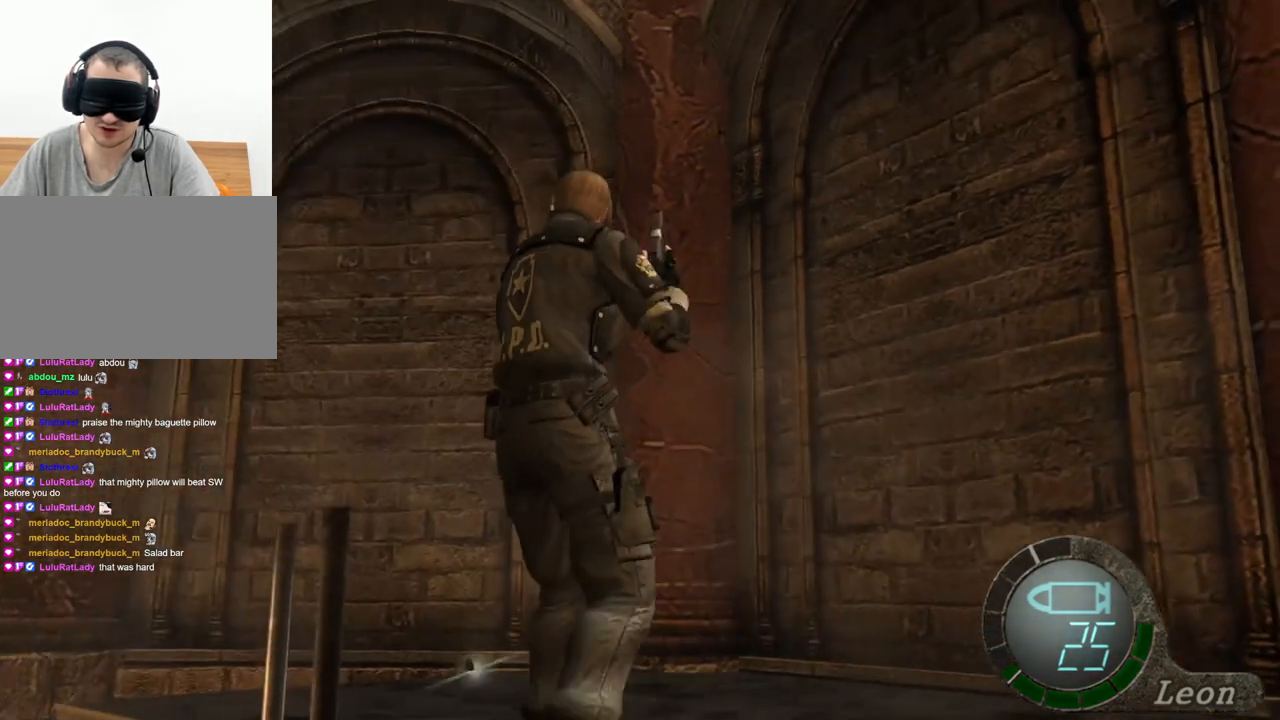
{"keys": ["e", "shift", "w"], "mouse": [], "events": [[367, "e", "down"]]}
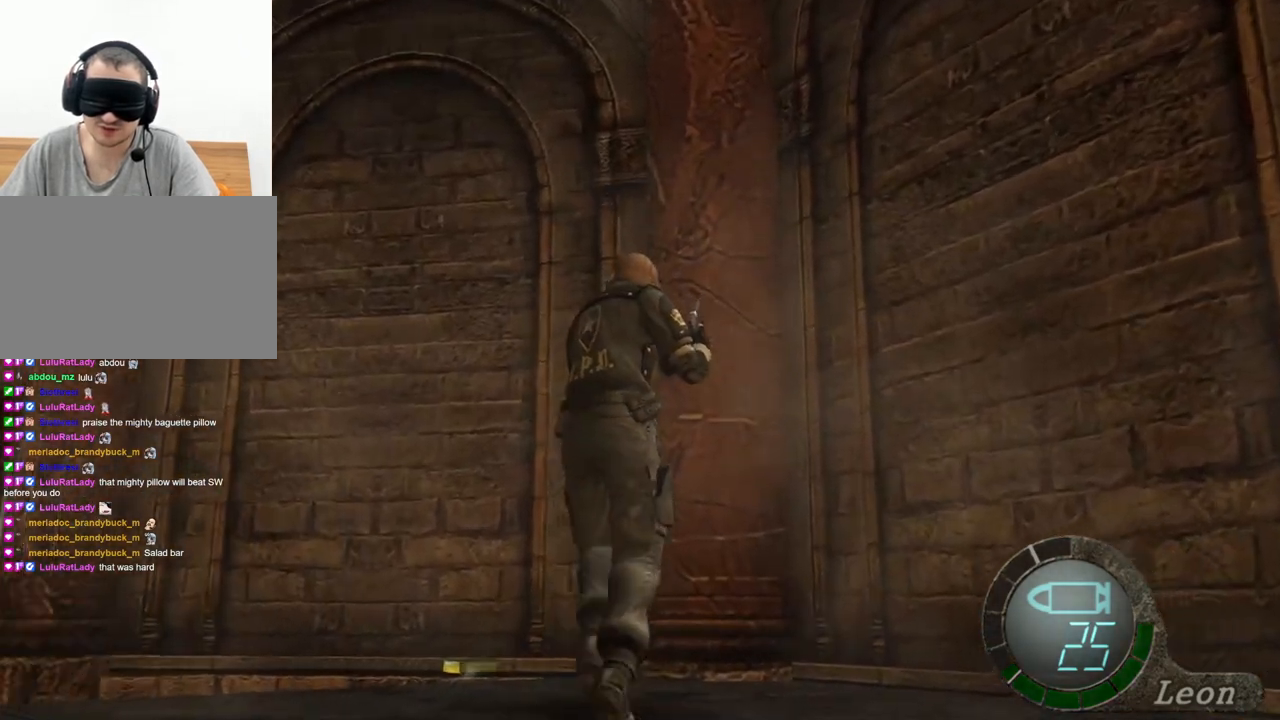
{"keys": ["e", "shift", "w"], "mouse": [], "events": [[34, "e", "up"], [67, "e", "down"], [167, "e", "up"], [200, "e", "down"], [267, "e", "up"], [300, "e", "down"], [400, "e", "up"], [434, "e", "down"]]}
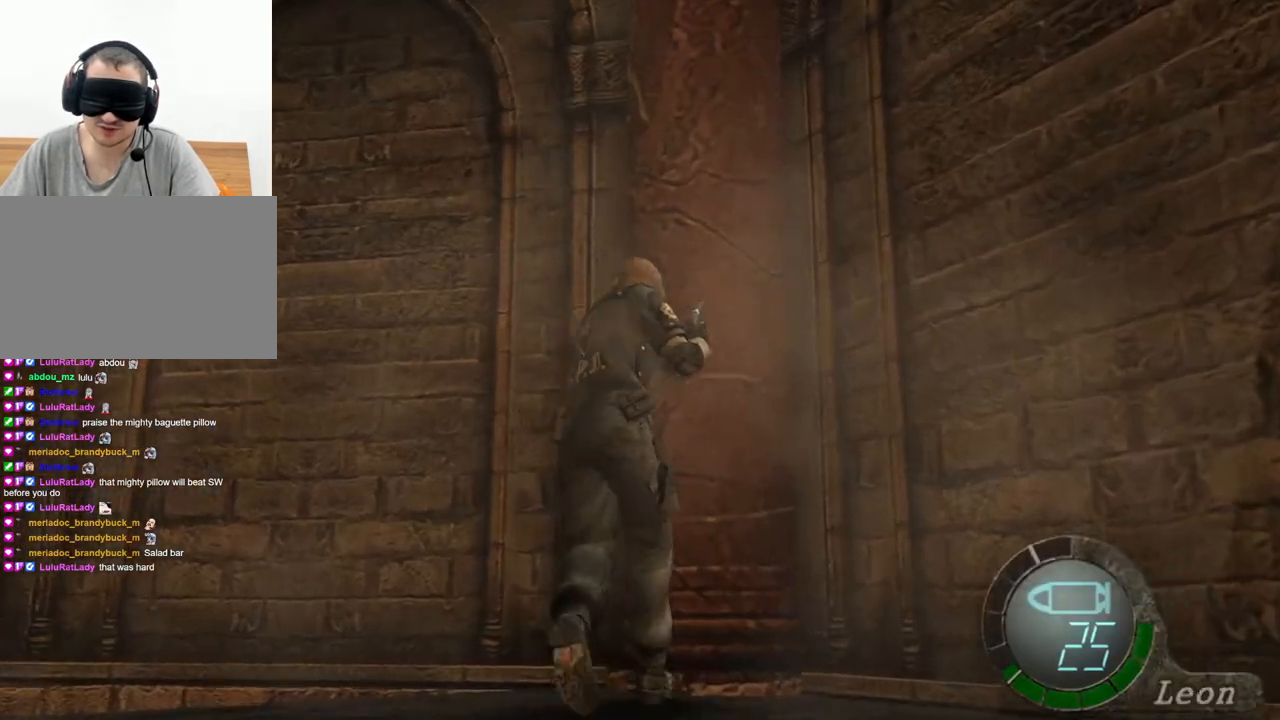
{"keys": [], "mouse": [], "events": [[34, "e", "up"], [67, "shift", "up"], [67, "w", "up"]]}
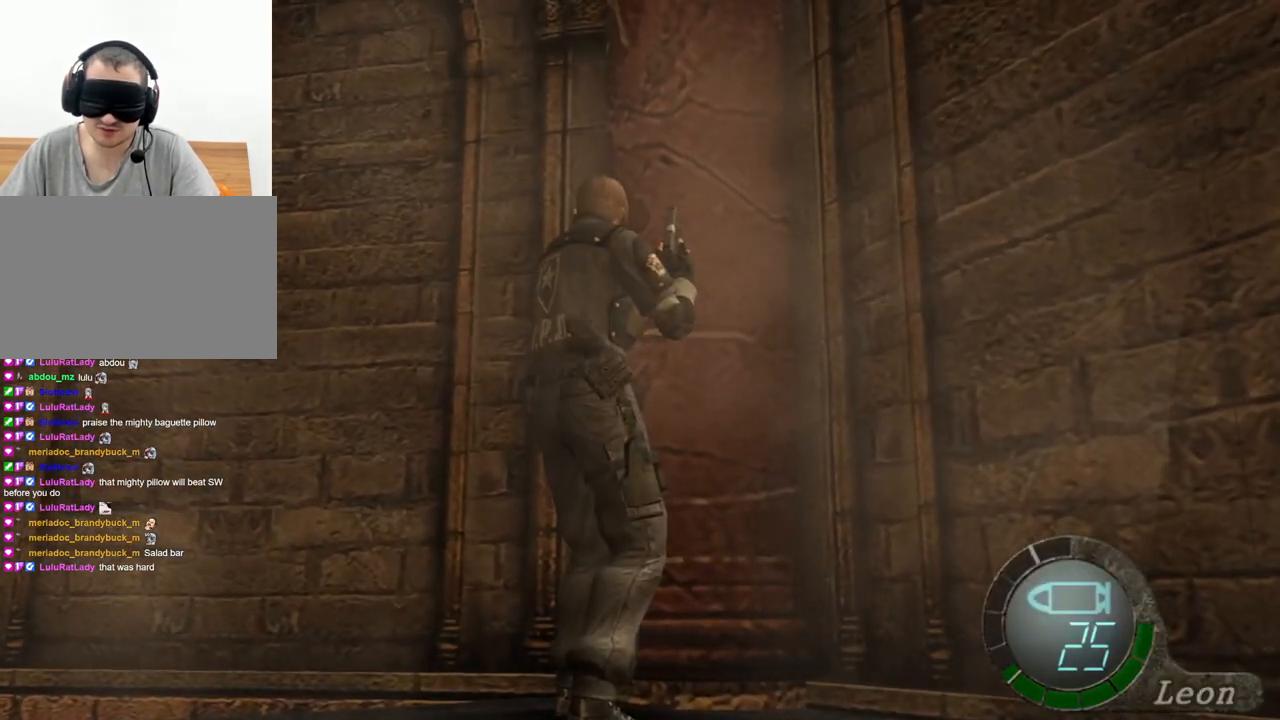
{"keys": [], "mouse": [], "events": []}
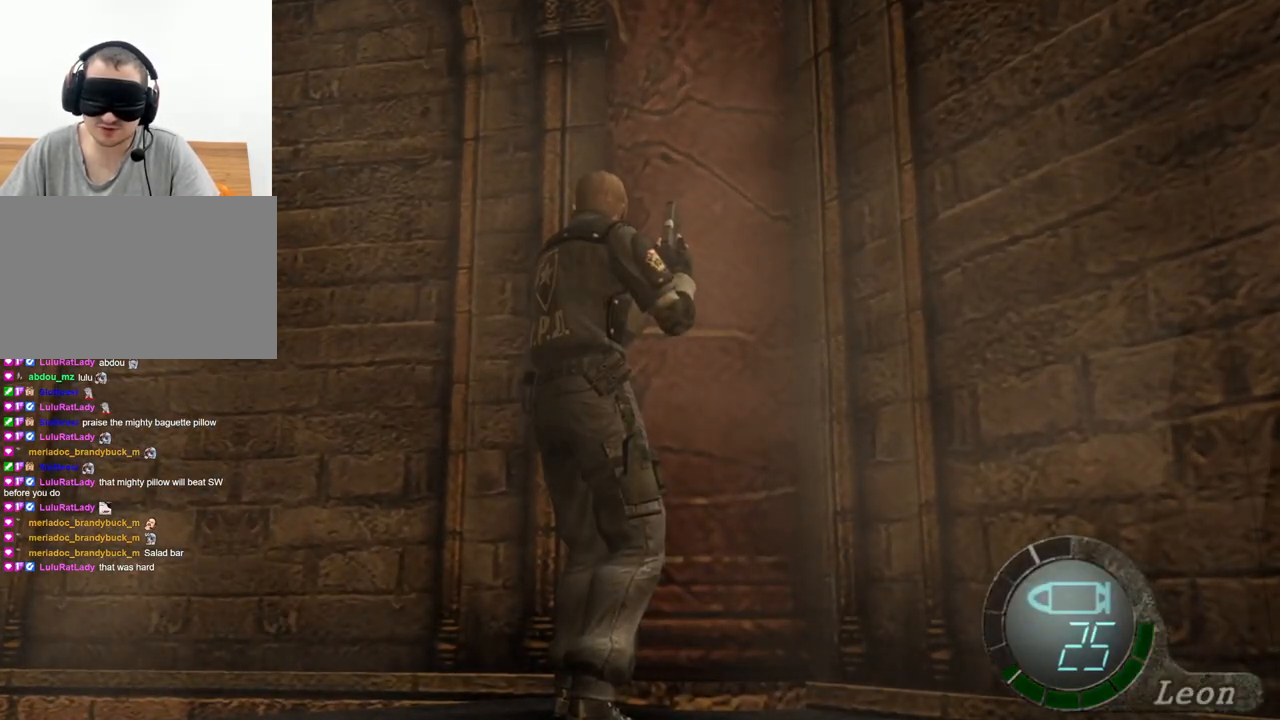
{"keys": [], "mouse": [], "events": [[267, "a", "down"], [400, "a", "up"]]}
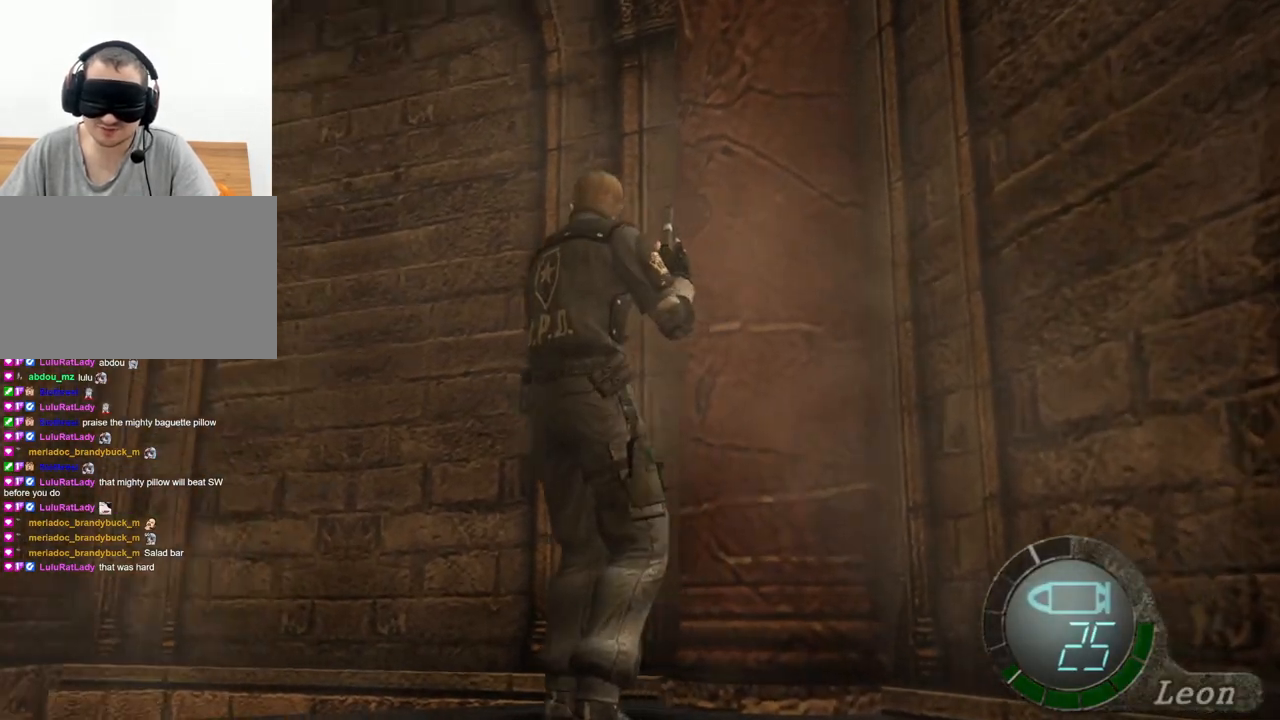
{"keys": [], "mouse": [], "events": [[134, "s", "down"], [200, "shift", "down"], [467, "s", "up"], [467, "shift", "up"]]}
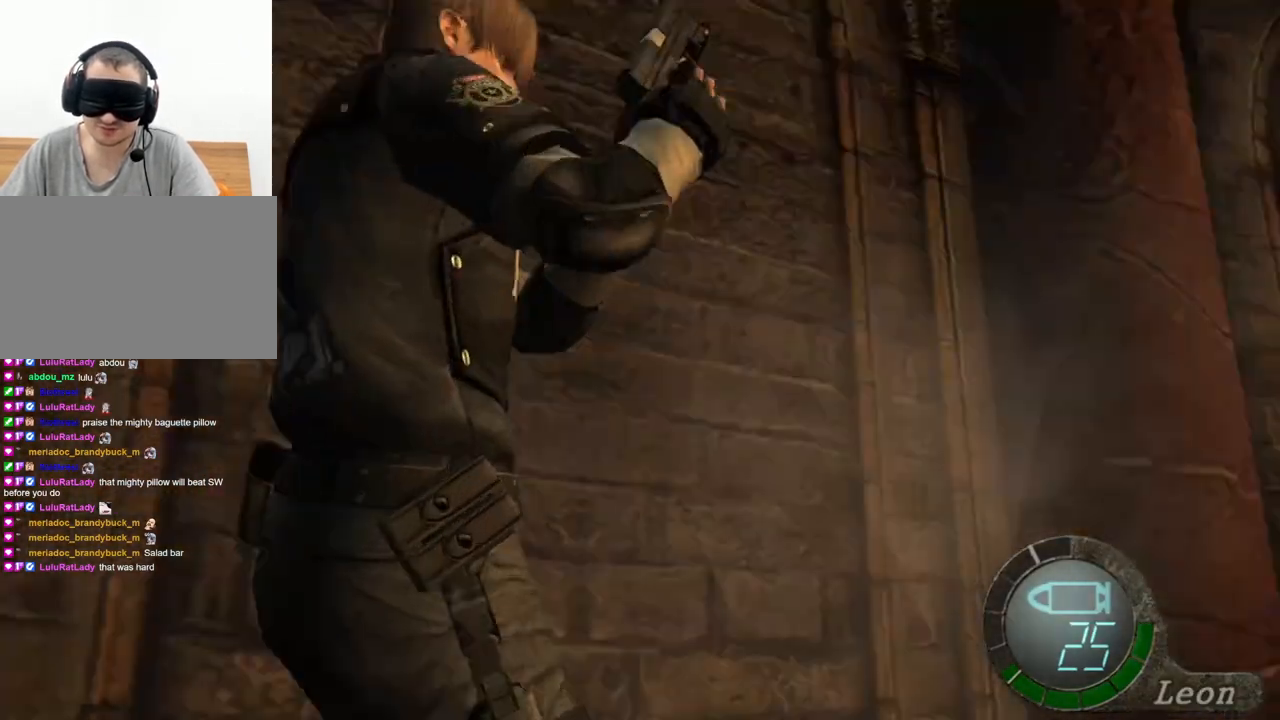
{"keys": [], "mouse": [], "events": []}
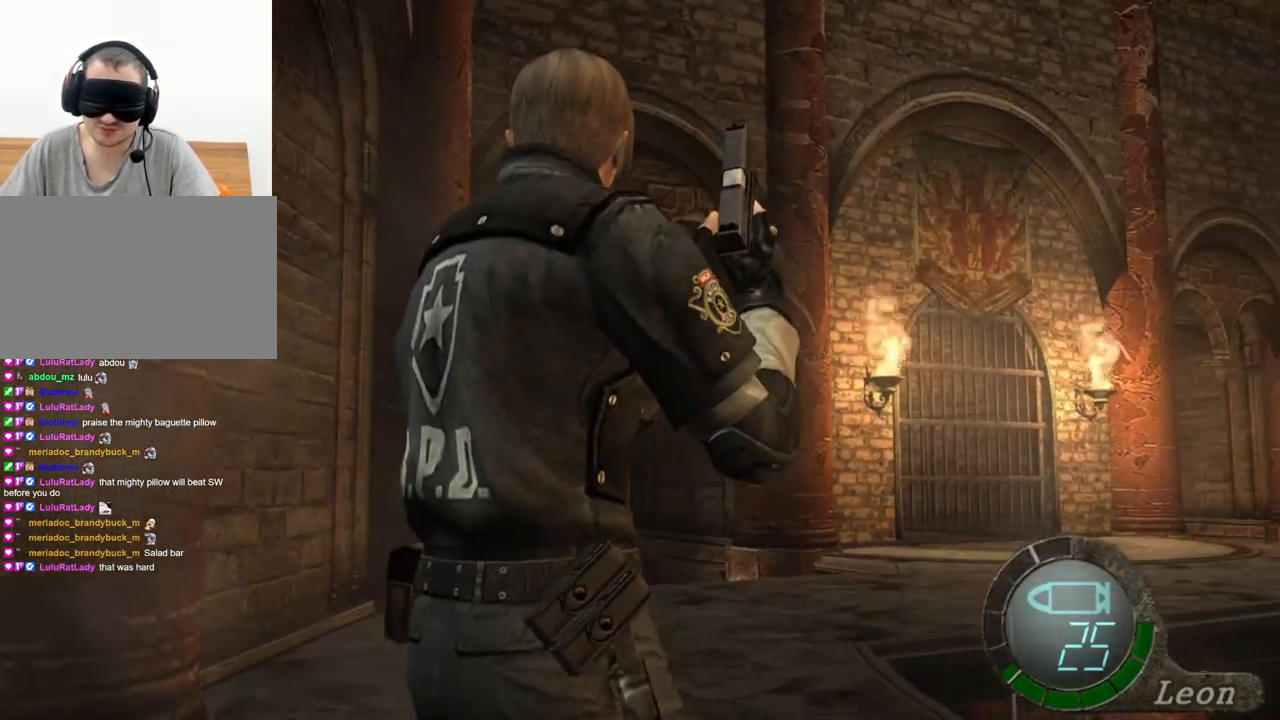
{"keys": [], "mouse": [], "events": []}
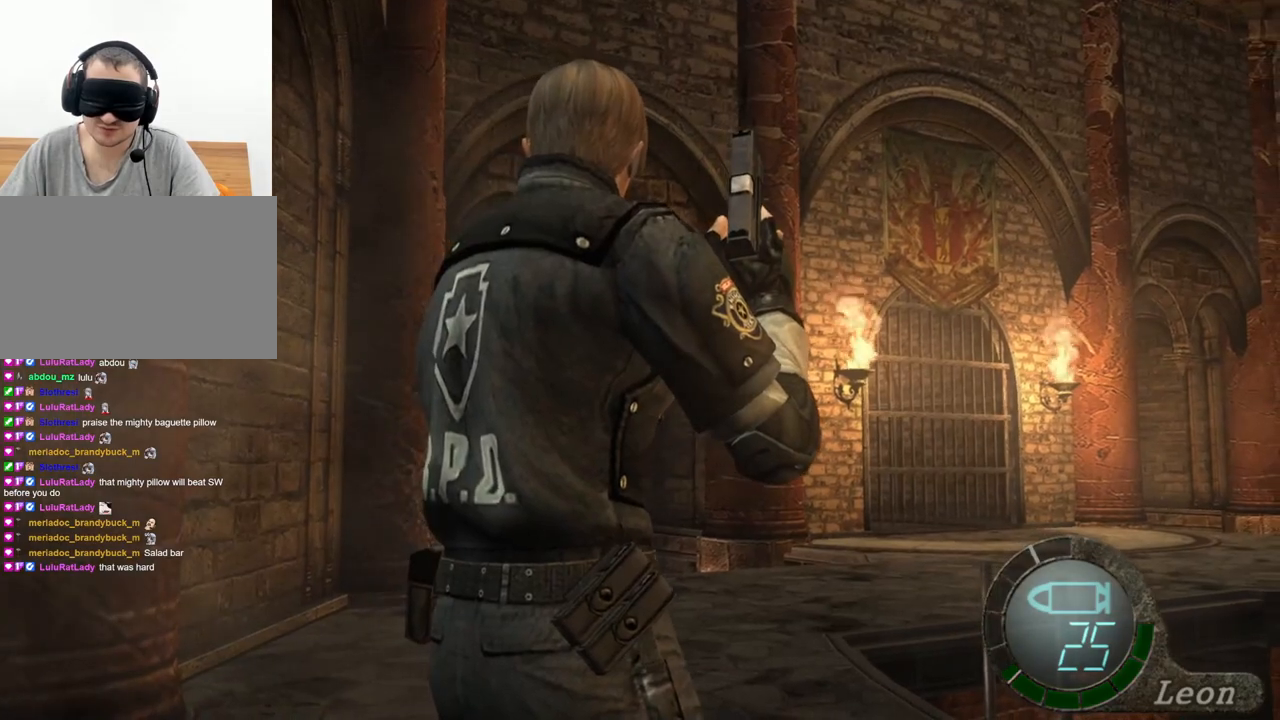
{"keys": [], "mouse": [], "events": []}
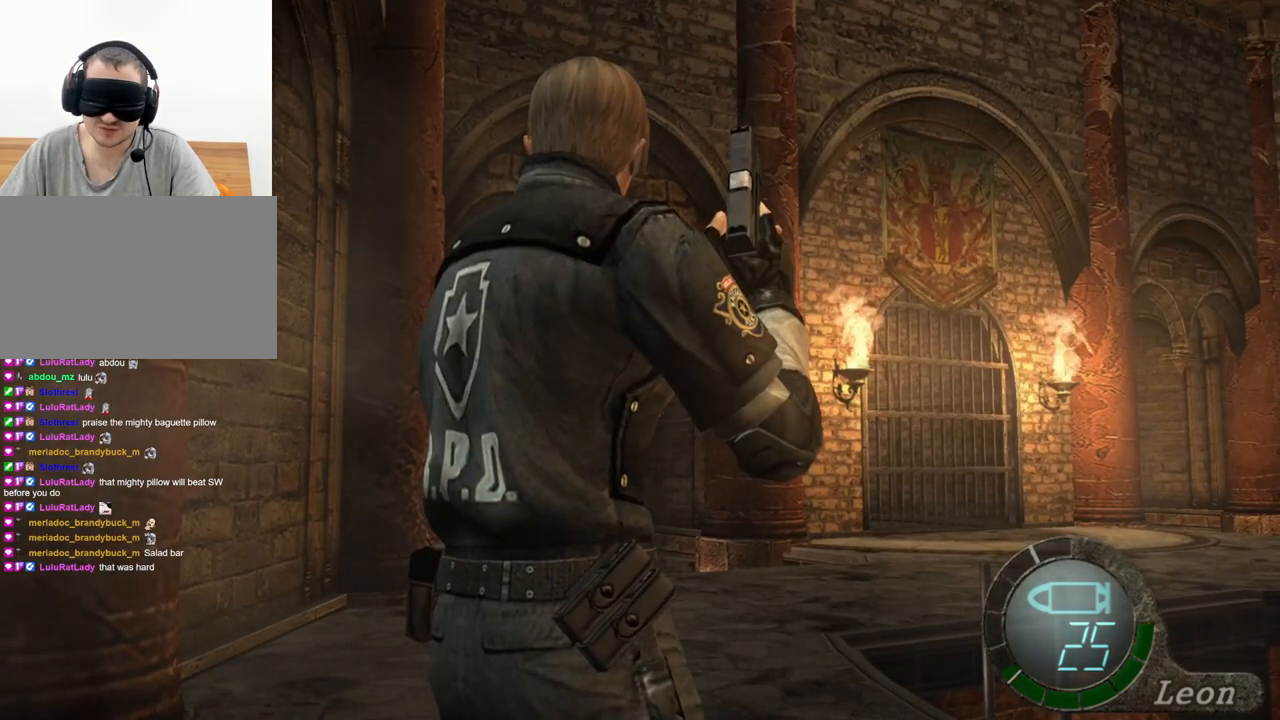
{"keys": [], "mouse": [], "events": []}
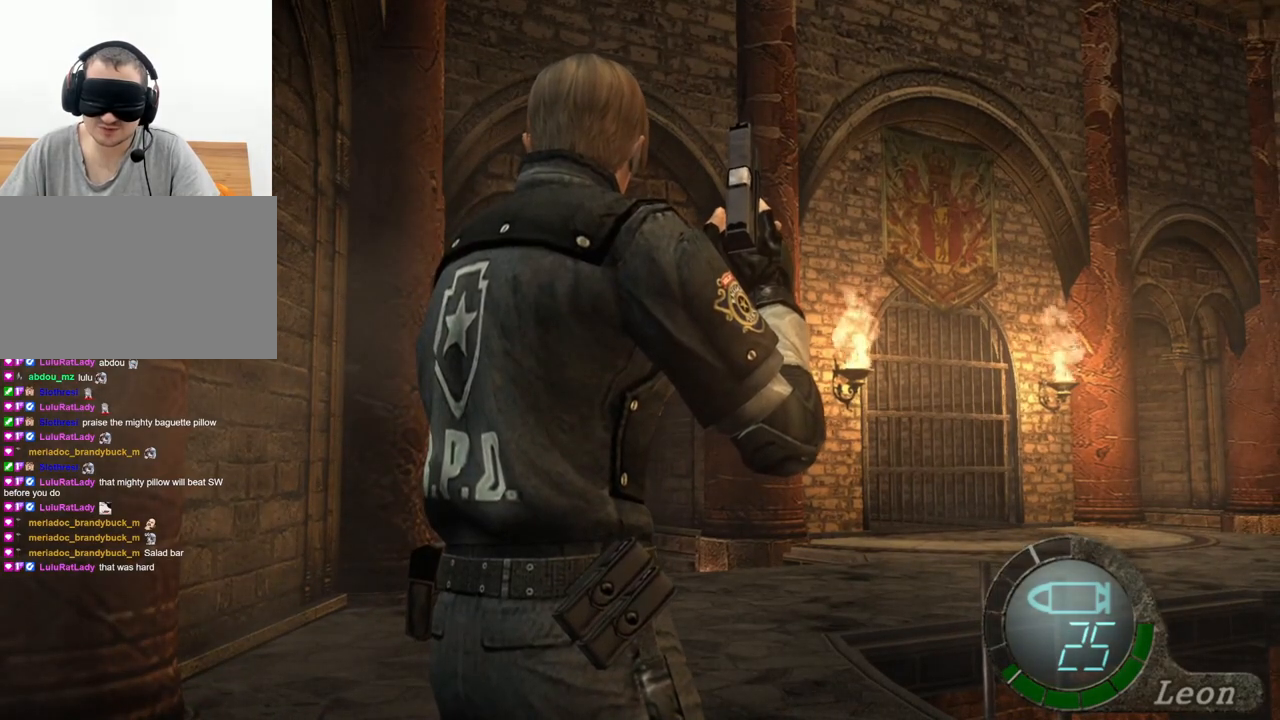
{"keys": [], "mouse": [], "events": []}
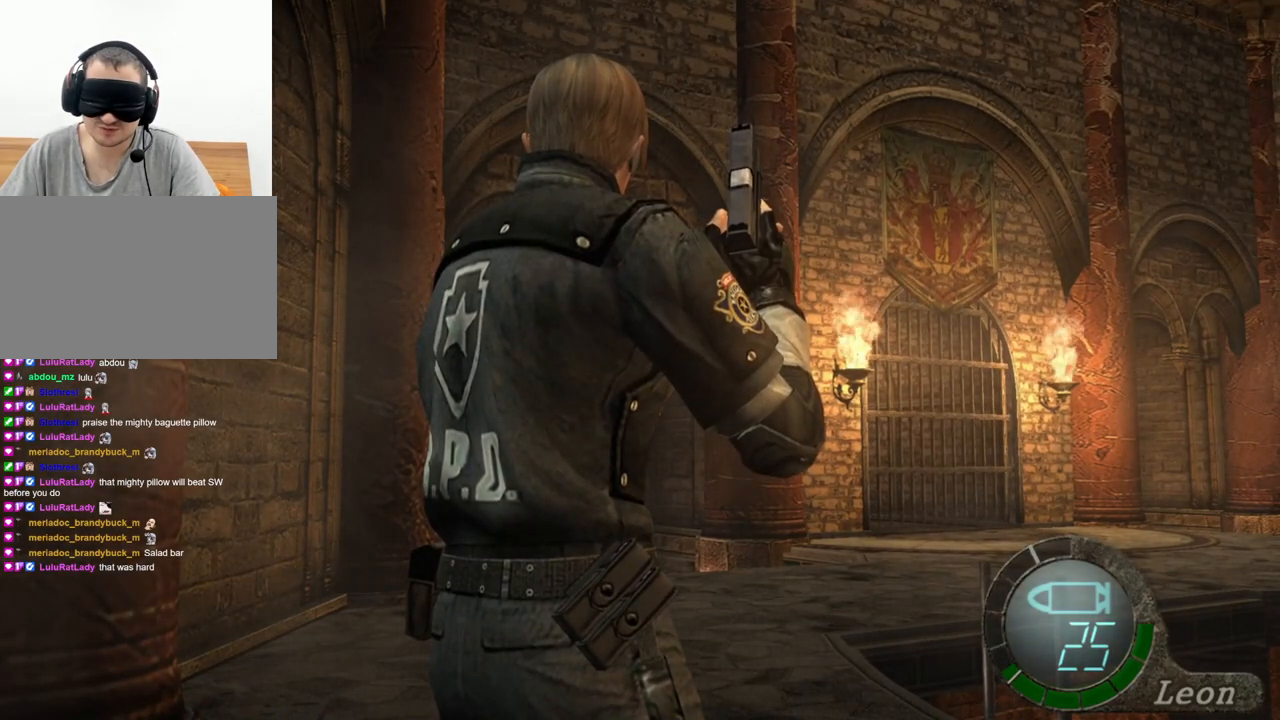
{"keys": ["shift", "w"], "mouse": [], "events": [[300, "w", "down"], [334, "shift", "down"]]}
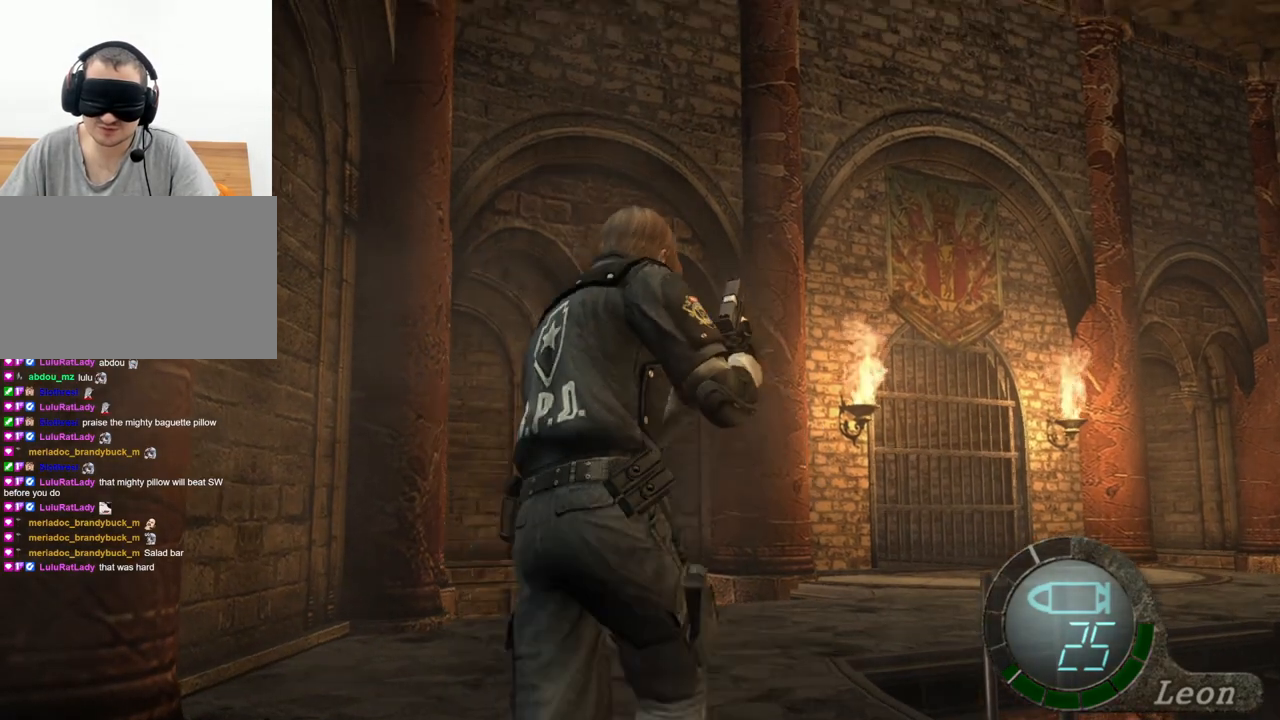
{"keys": ["shift", "w"], "mouse": [], "events": []}
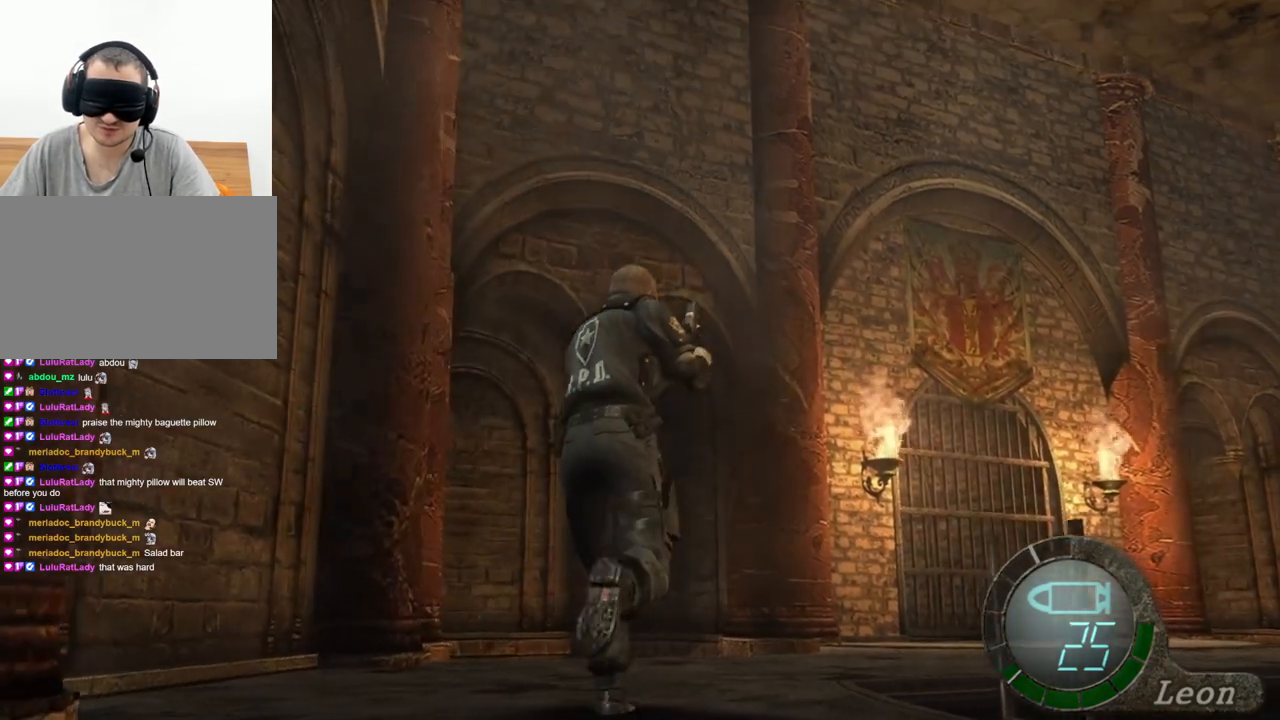
{"keys": ["shift", "w"], "mouse": [], "events": []}
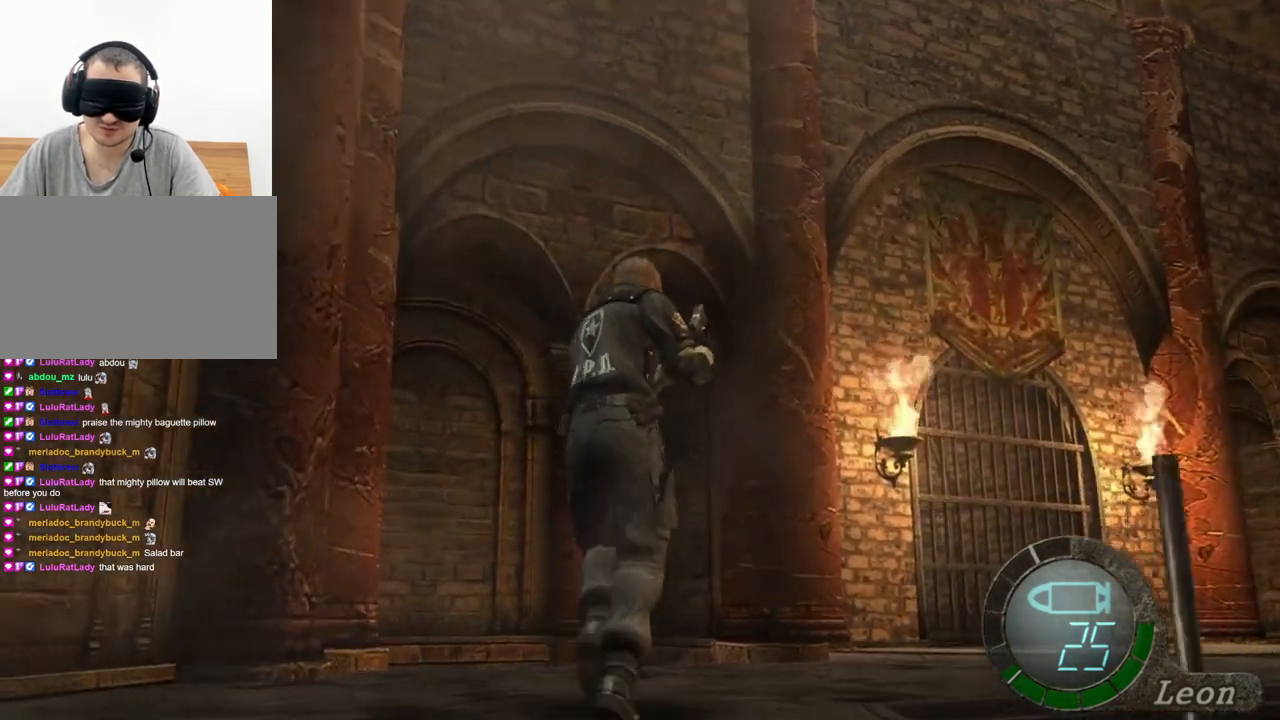
{"keys": ["shift", "w"], "mouse": [], "events": [[134, "d", "down"], [300, "d", "up"]]}
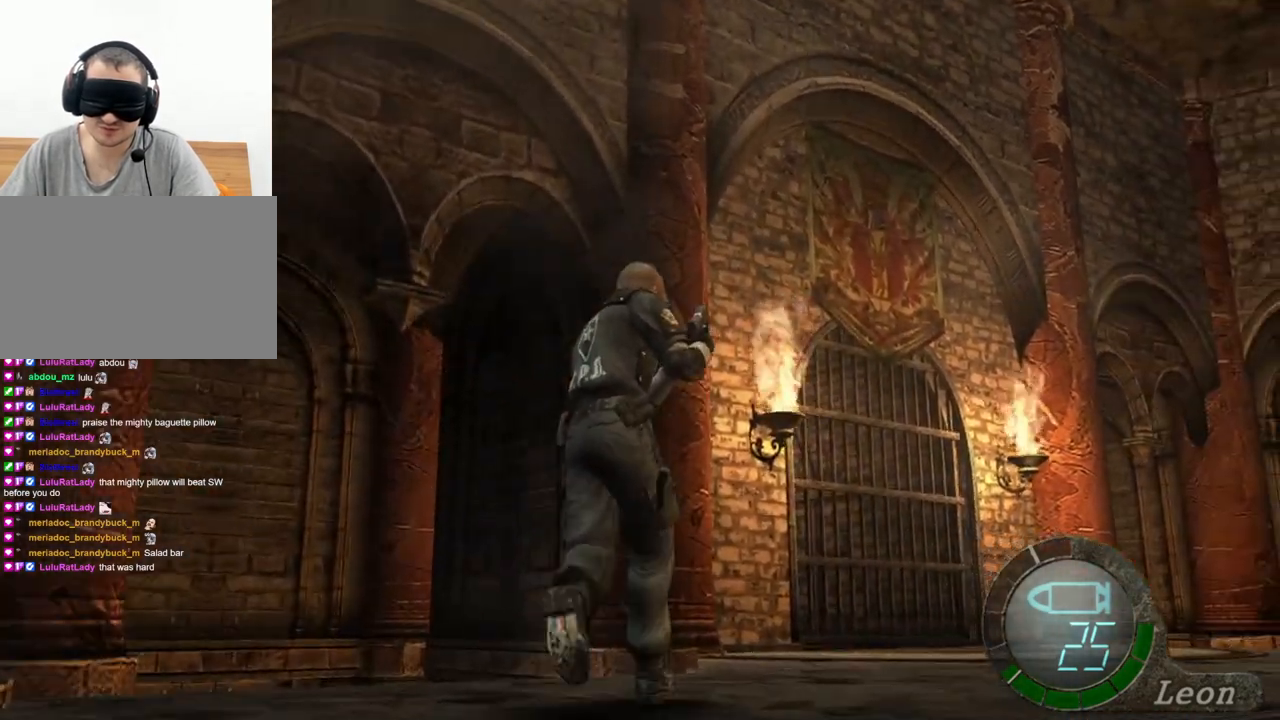
{"keys": ["d", "shift", "w"], "mouse": [], "events": [[467, "d", "down"]]}
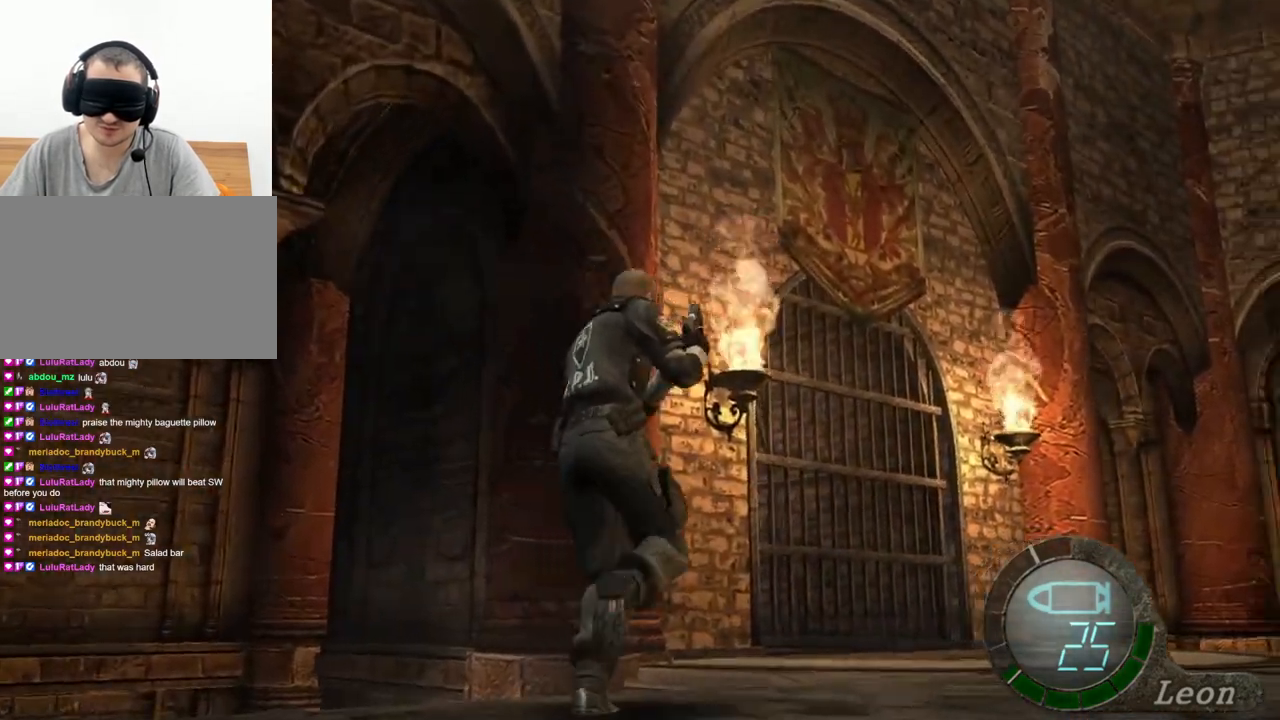
{"keys": ["shift", "w"], "mouse": [], "events": [[134, "d", "up"]]}
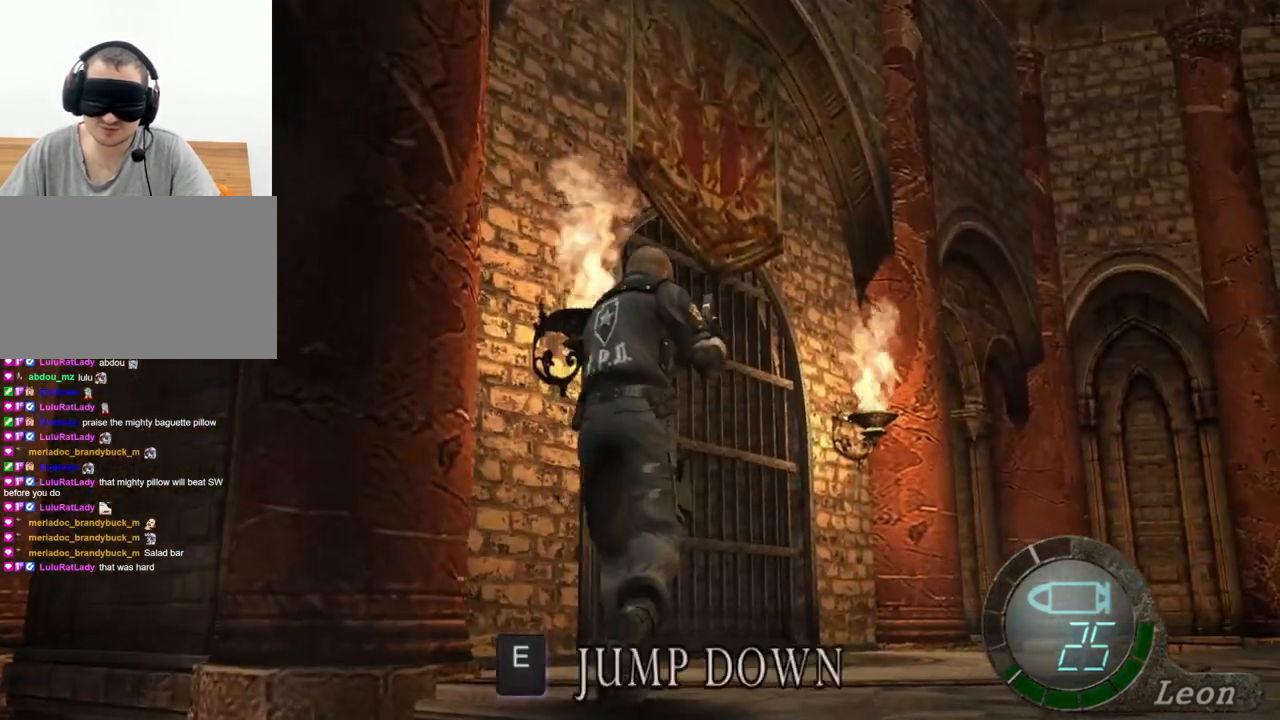
{"keys": ["shift", "w"], "mouse": [], "events": []}
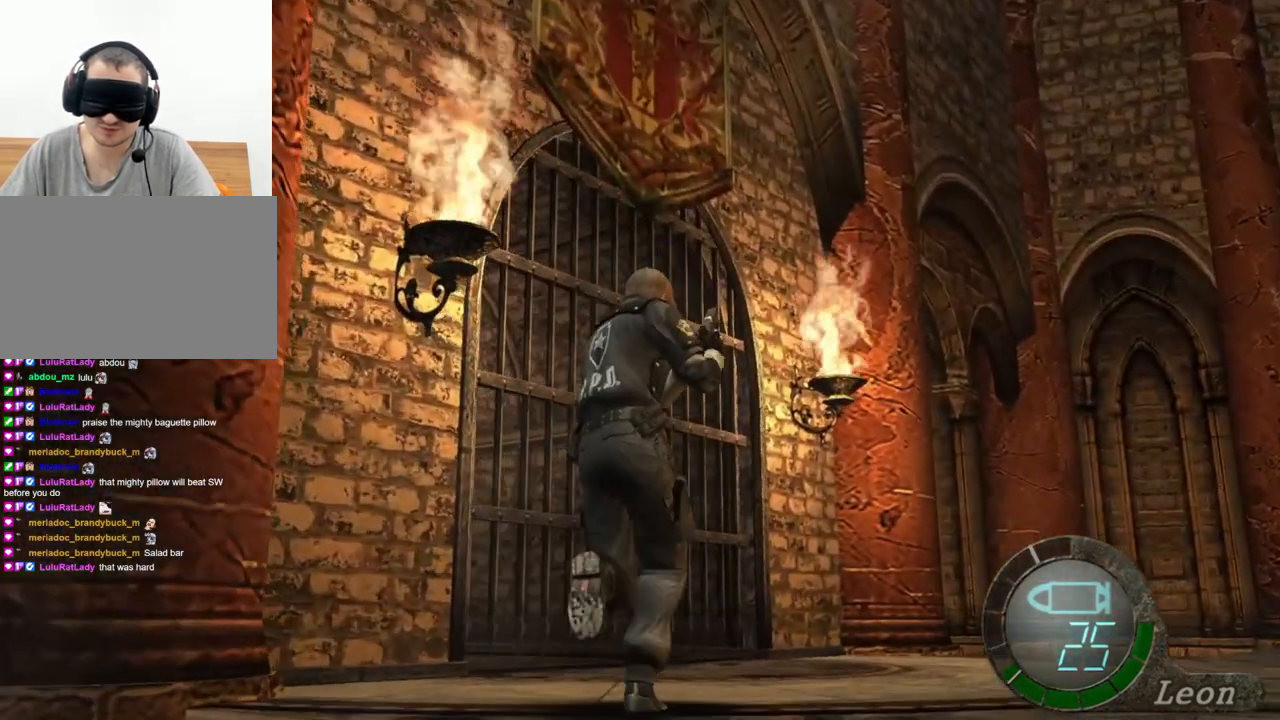
{"keys": ["shift", "w"], "mouse": [], "events": []}
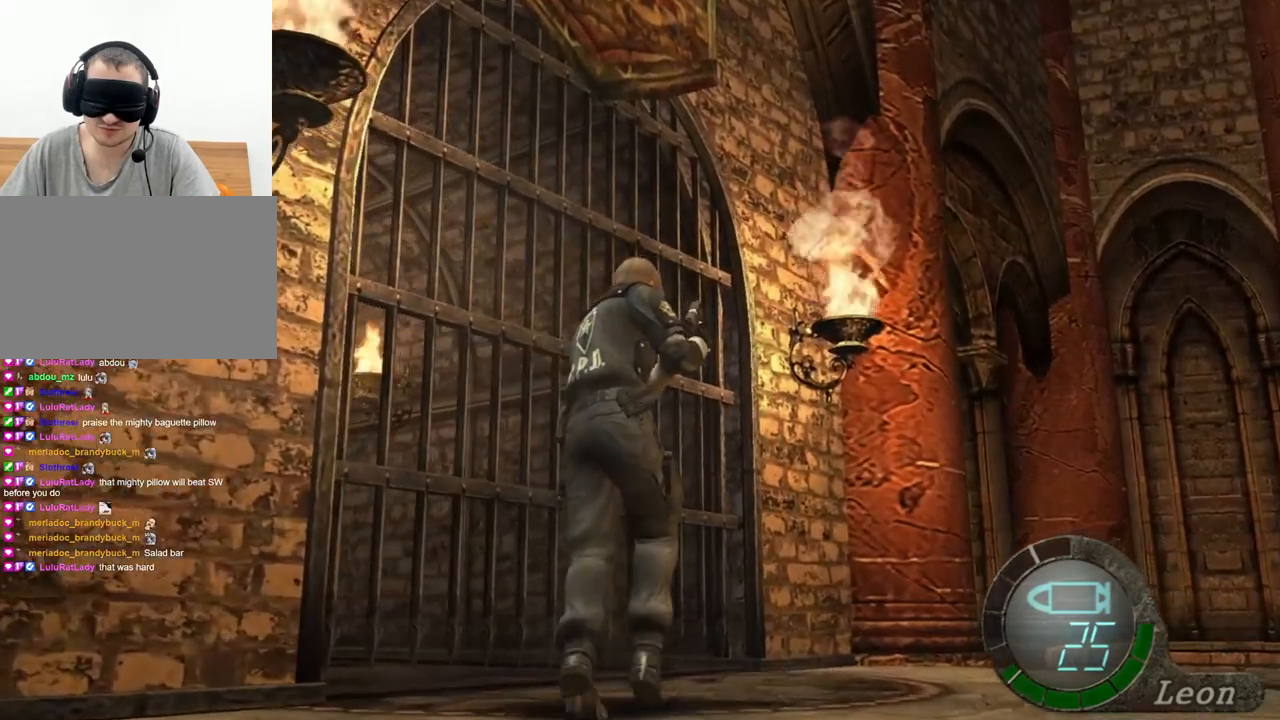
{"keys": ["shift", "w"], "mouse": [], "events": []}
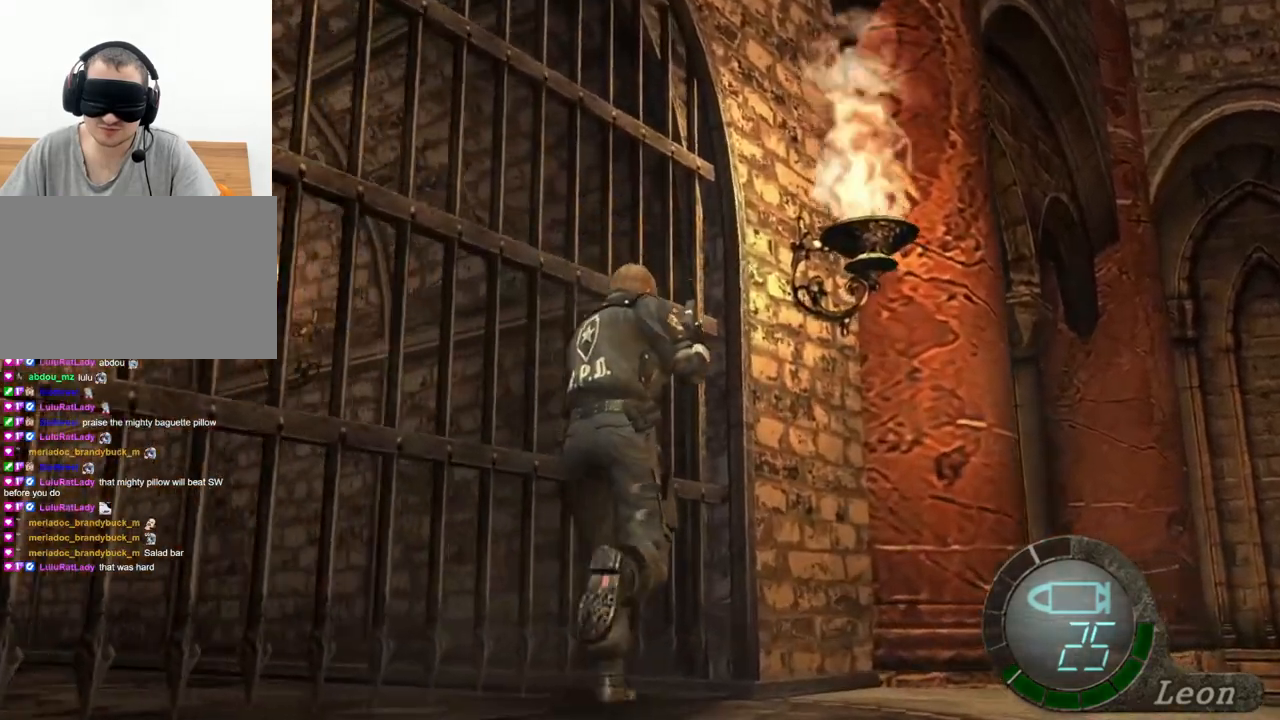
{"keys": ["shift", "w"], "mouse": [], "events": []}
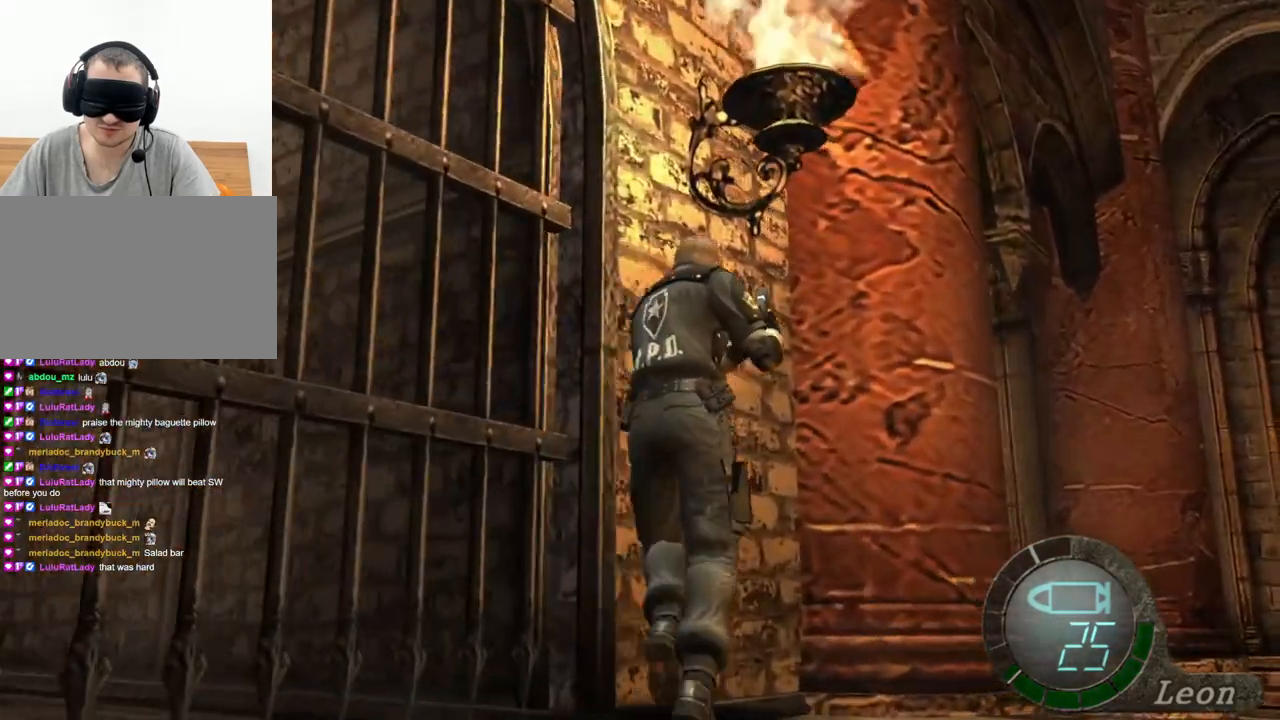
{"keys": ["shift", "w"], "mouse": [], "events": []}
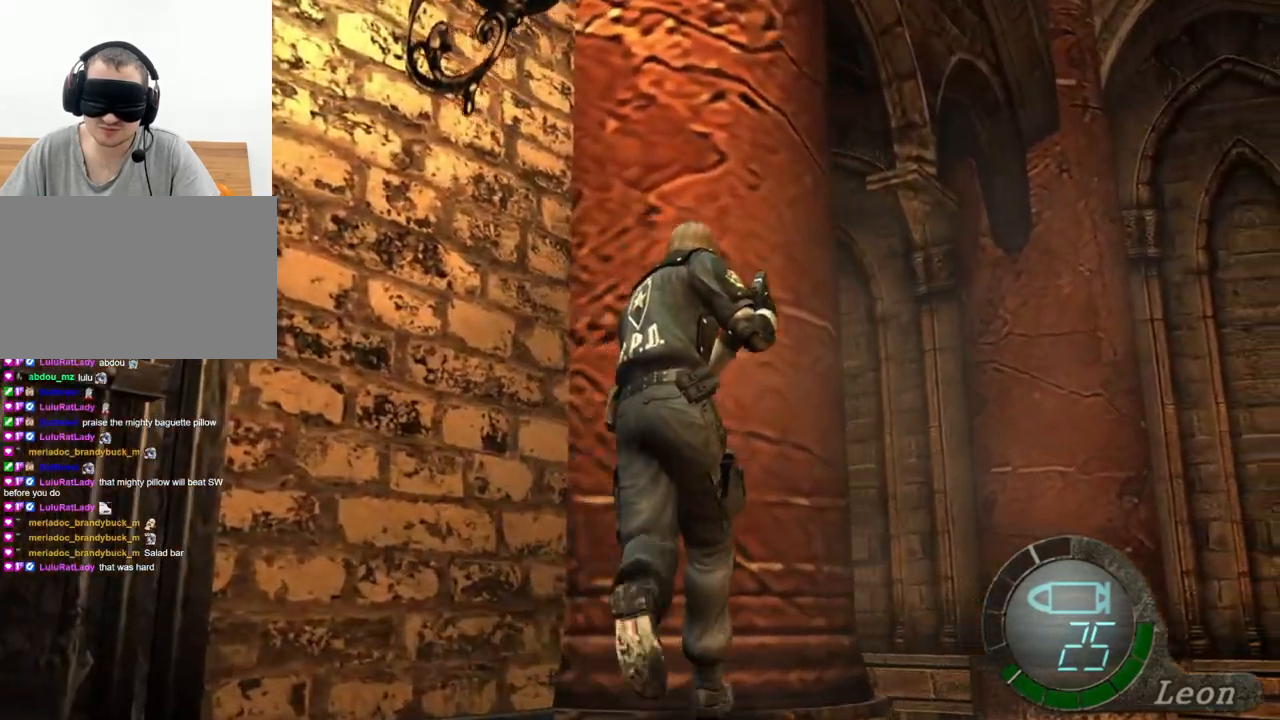
{"keys": ["shift", "w"], "mouse": [], "events": []}
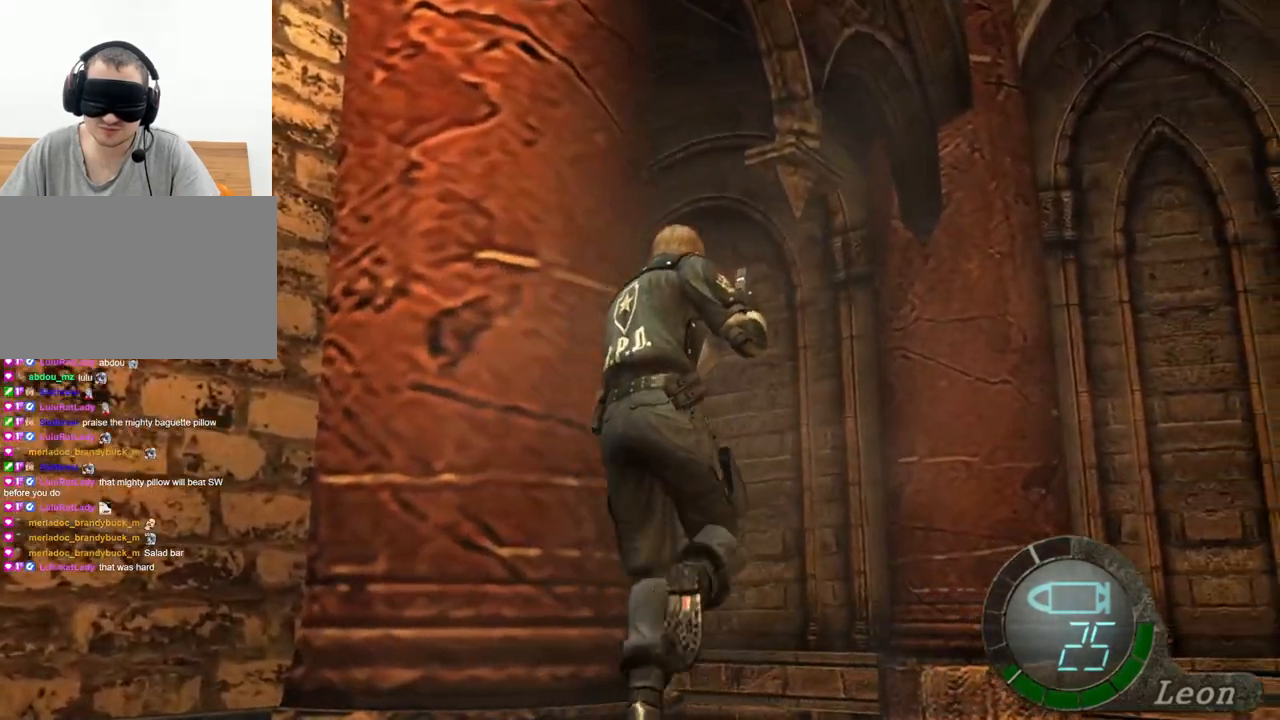
{"keys": ["d", "shift", "w"], "mouse": [], "events": [[134, "d", "down"], [267, "d", "up"], [434, "d", "down"]]}
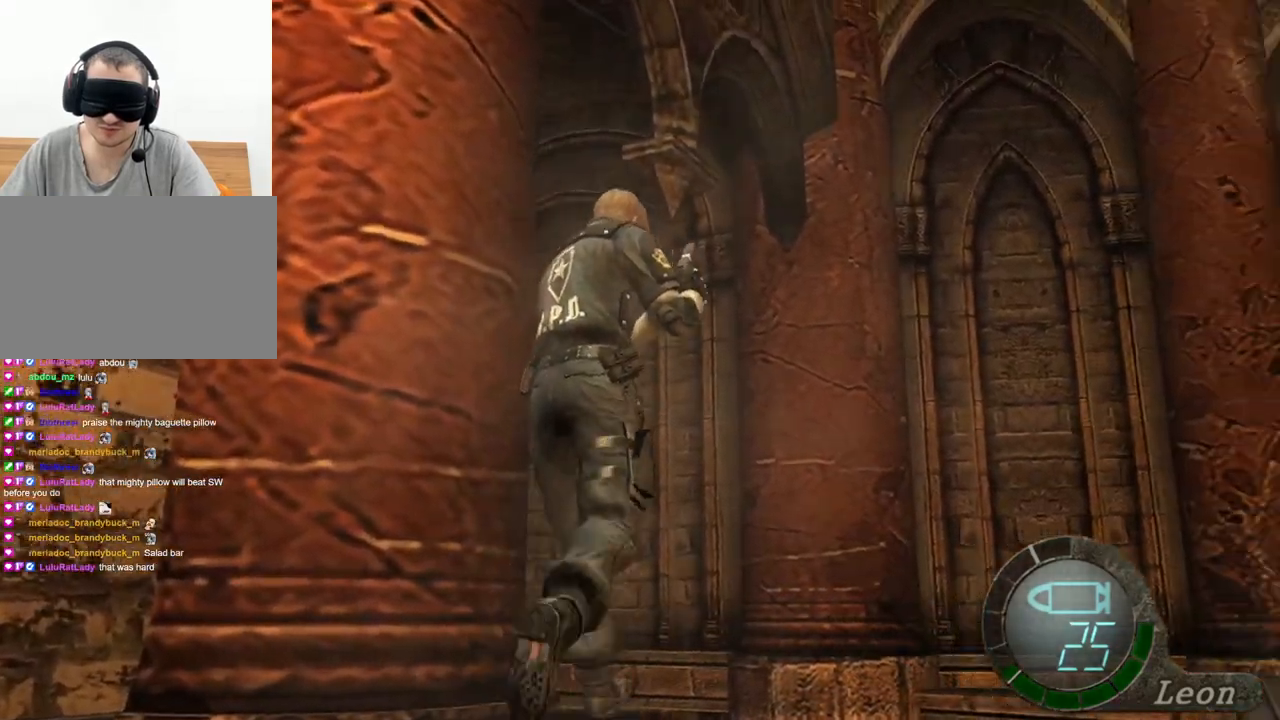
{"keys": ["d", "shift", "w"], "mouse": [], "events": [[67, "d", "up"], [267, "d", "down"], [367, "d", "up"], [500, "d", "down"]]}
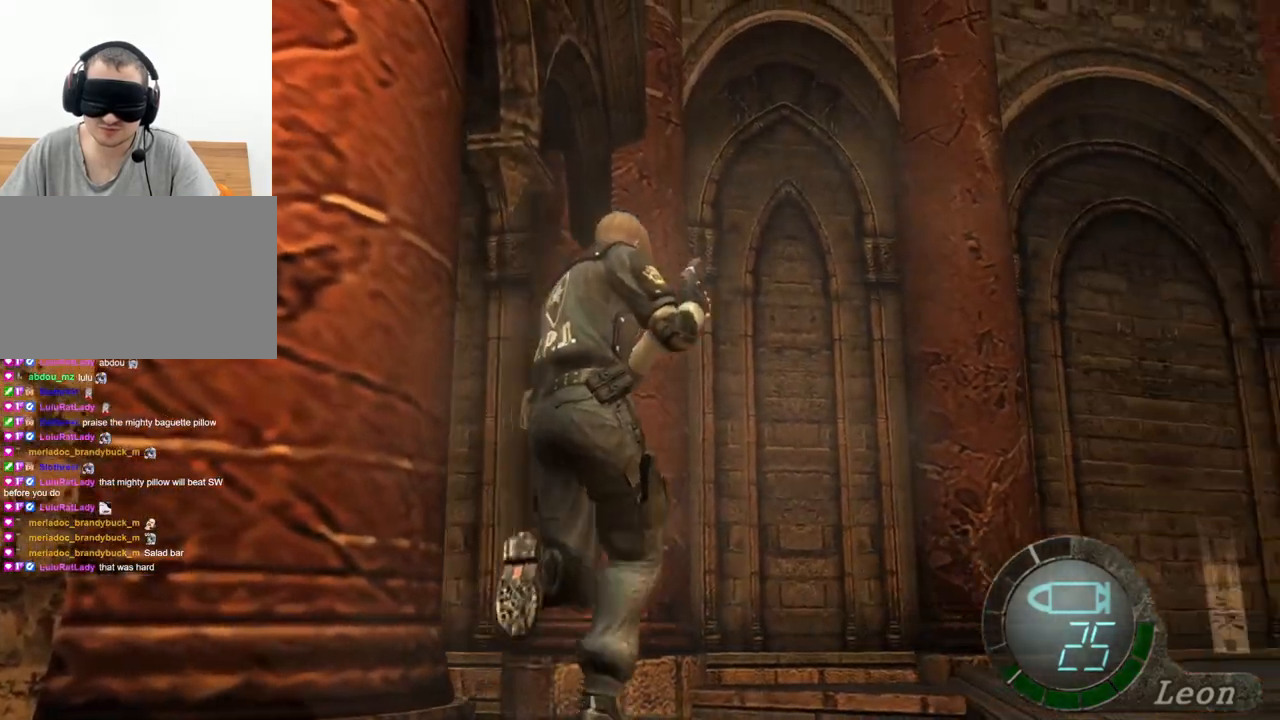
{"keys": ["shift", "w"], "mouse": [], "events": [[134, "d", "up"]]}
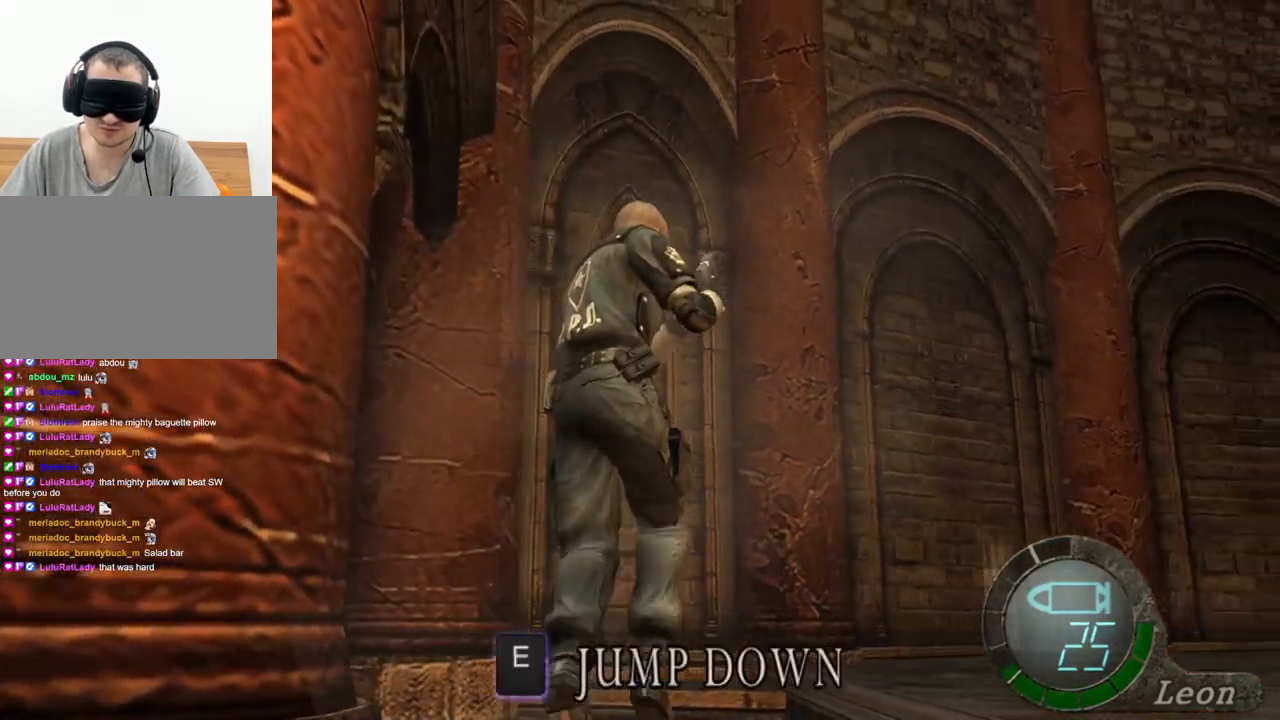
{"keys": ["shift", "w"], "mouse": [], "events": []}